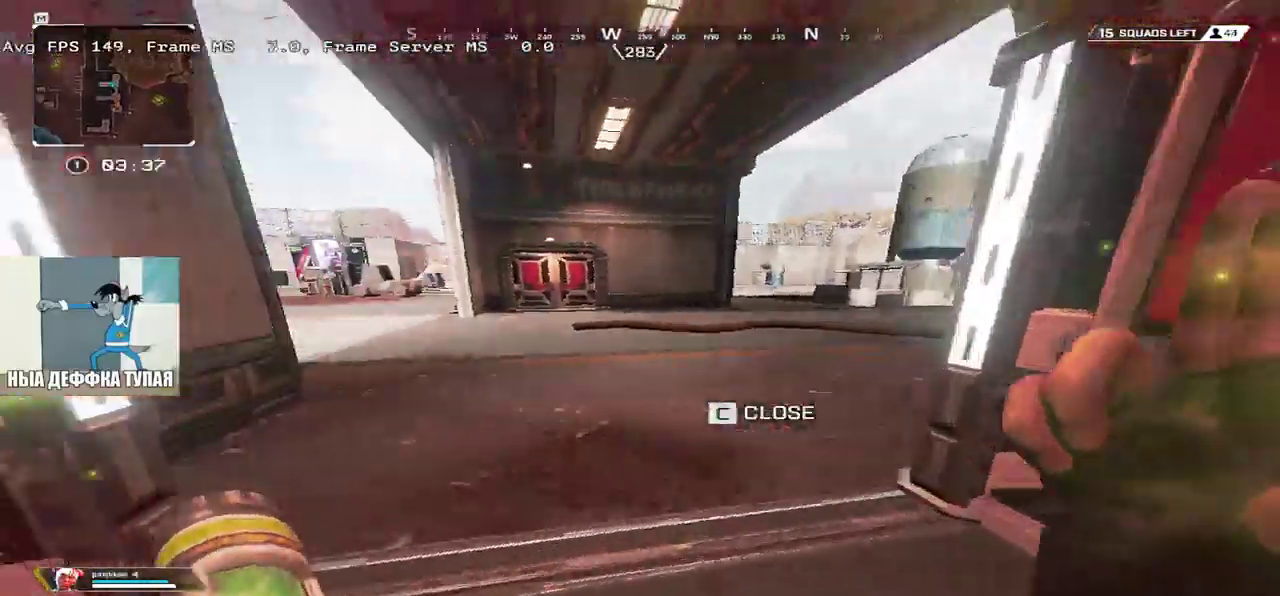
Gameplay with keyboard and mouse; each line is a JSON object with the keys and mouse buttons held at the frame after it. "events" lists presses ("down") and releases ("up") of "1", "2", "3", "4", "5", "a", "alt", "b", "c", "ctrl", "d", "e", "f", "g", "q", "r", "s", "shift", "space", "t", "tab", "v", "w", "x", "z", "mouse_left", "mouse_wheel", "mouse_right", "mouse_mb4" and "mouse_mb5" between this image and that frame as [ms after this image, input, new state], when the widget could be followed in between. "mouse_left", "mouse_wheel", "mouse_right", "mouse_mb4", "mouse_mb5" = the "left", "wheel", "right", "mb4", "mb5" buttons of the "mouse" list. No other keys are recorded. "wheel" means that the mouse wheel is clicked or scrolled. Mouse movement is not recorded.
{"keys": ["w"], "mouse": [], "events": []}
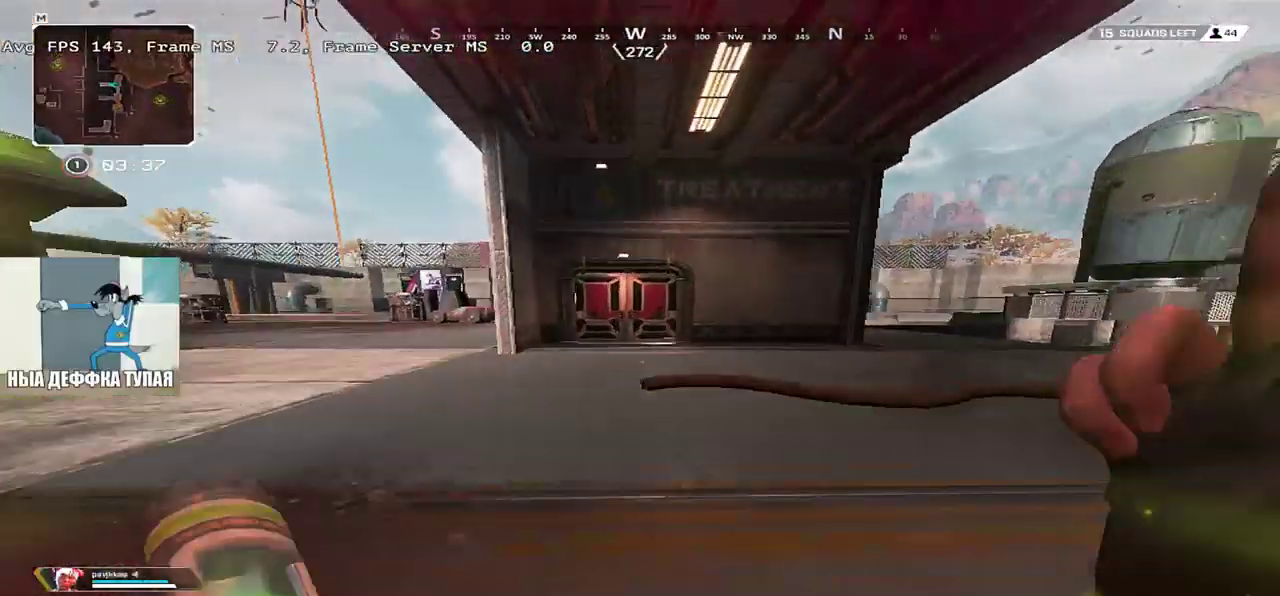
{"keys": ["ctrl", "w"], "mouse": [], "events": [[400, "ctrl", "down"]]}
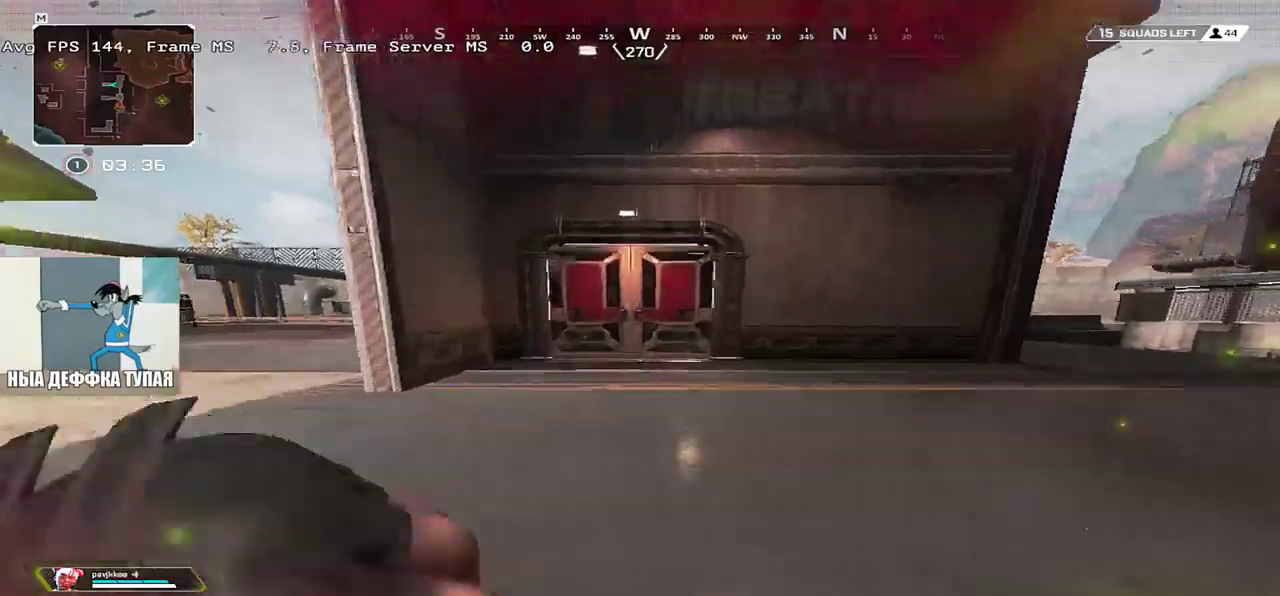
{"keys": ["w"], "mouse": [], "events": [[367, "c", "down"], [450, "c", "up"], [450, "ctrl", "up"]]}
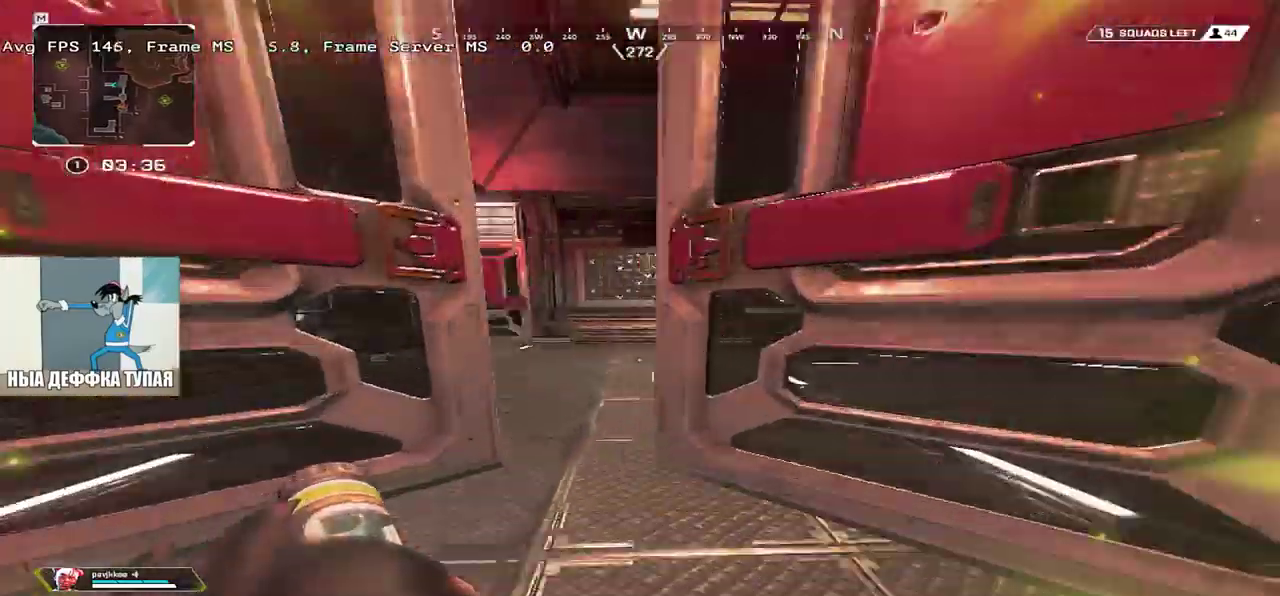
{"keys": ["w"], "mouse": [], "events": []}
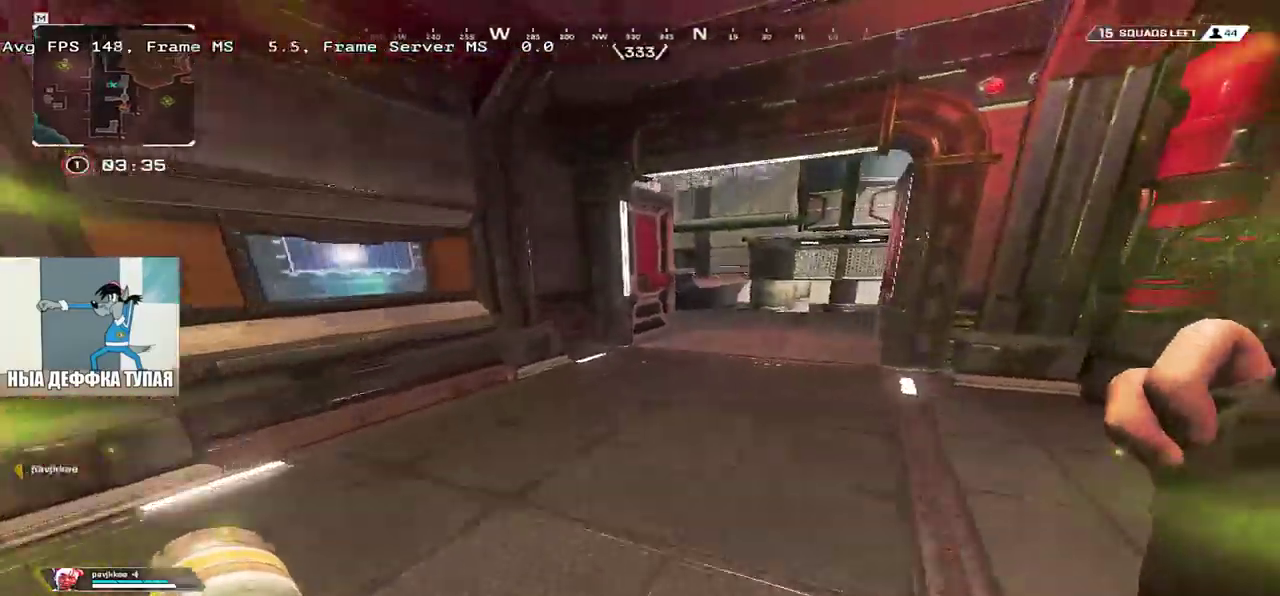
{"keys": ["w"], "mouse": [], "events": []}
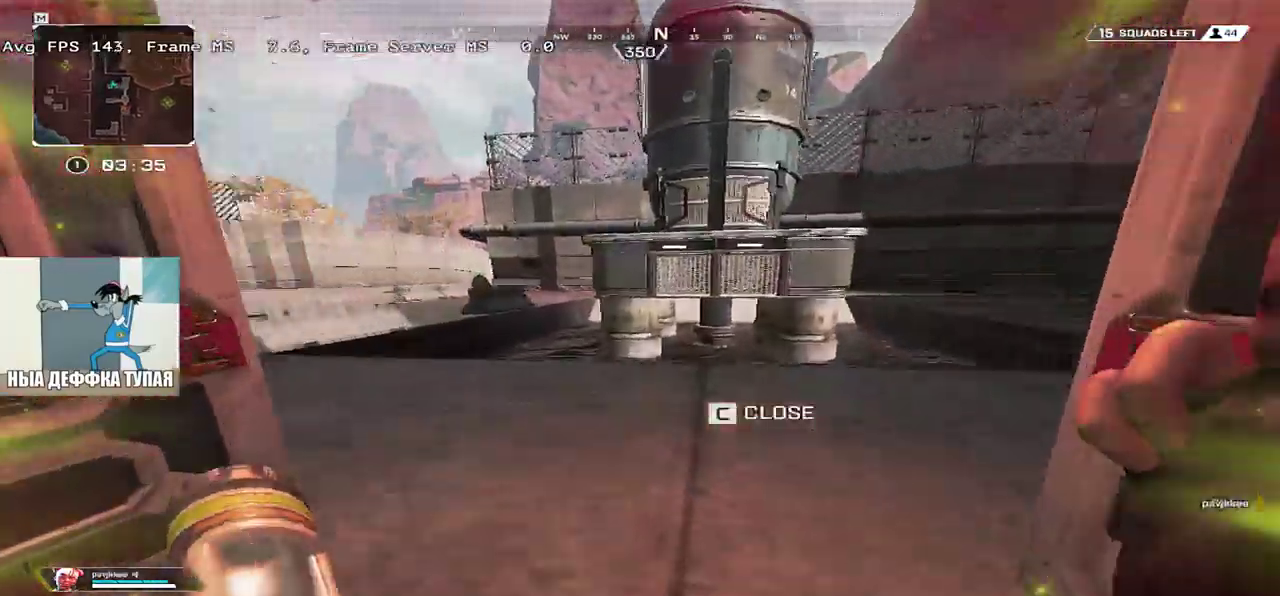
{"keys": ["w"], "mouse": [], "events": []}
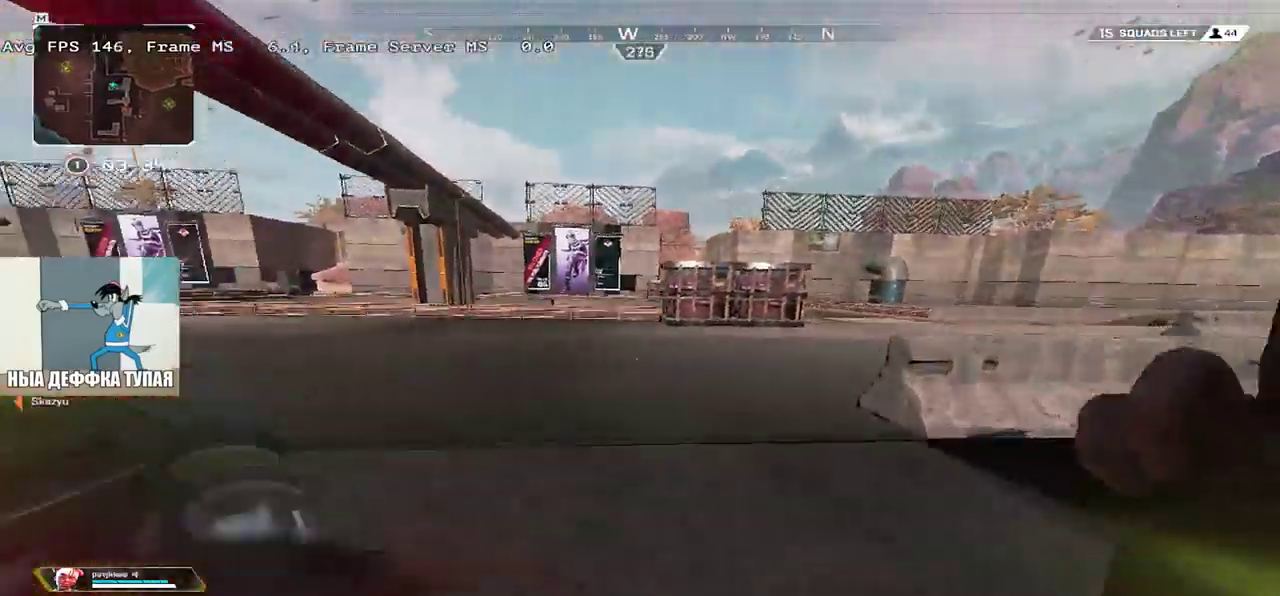
{"keys": ["ctrl", "w"], "mouse": [], "events": [[217, "ctrl", "down"]]}
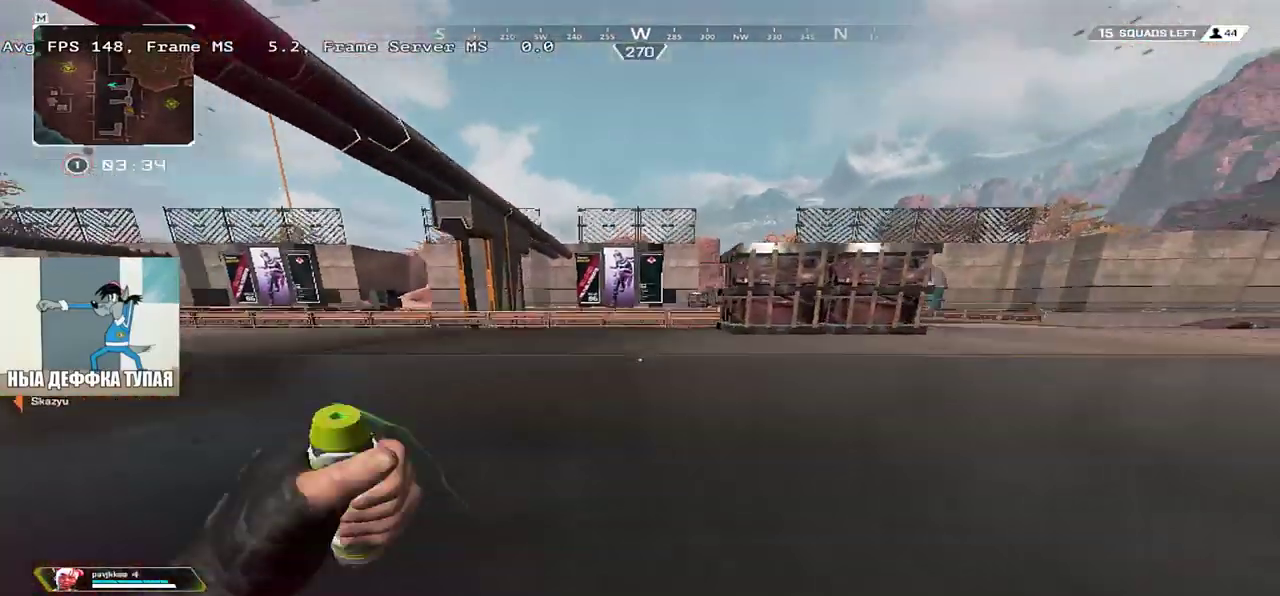
{"keys": ["w"], "mouse": [], "events": [[100, "ctrl", "up"], [317, "shift", "down"], [400, "shift", "up"]]}
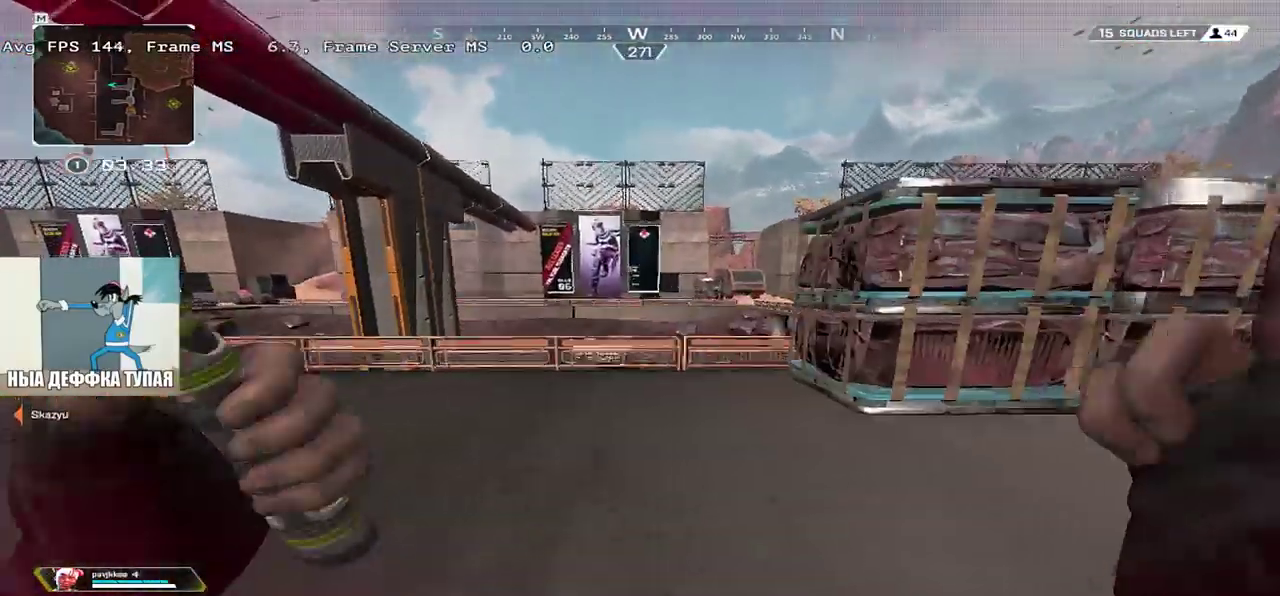
{"keys": ["w"], "mouse": [], "events": [[383, "mouse_right", "down"], [467, "mouse_right", "up"]]}
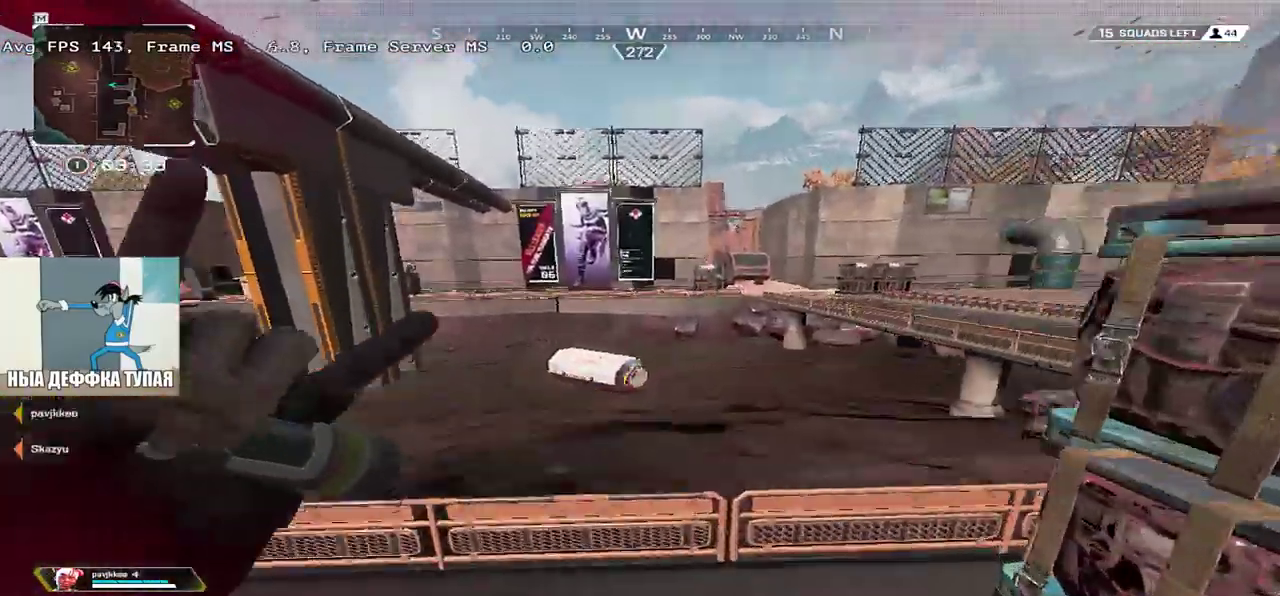
{"keys": ["q", "w"], "mouse": [], "events": [[200, "q", "down"]]}
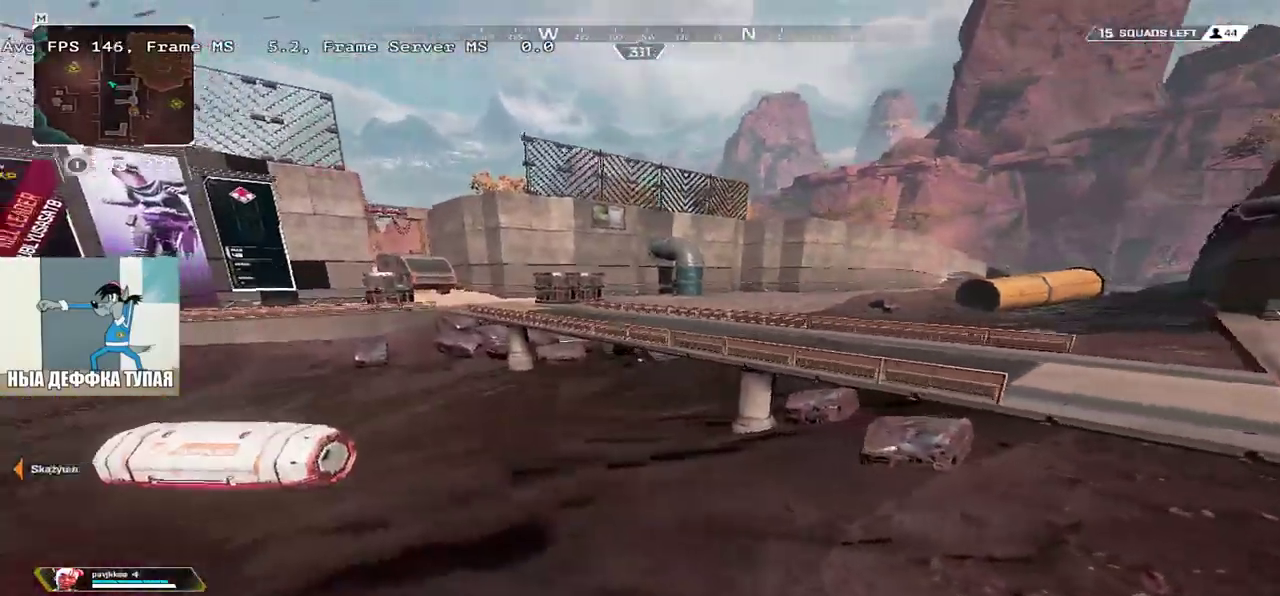
{"keys": ["w"], "mouse": [], "events": [[17, "q", "up"]]}
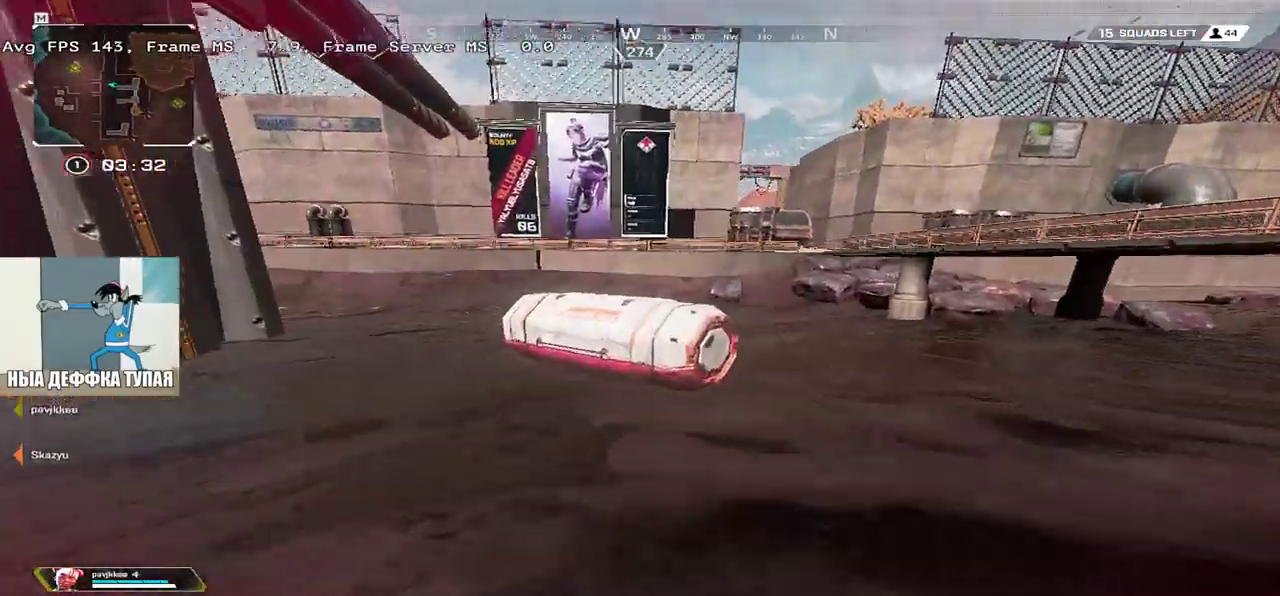
{"keys": ["q"], "mouse": [], "events": [[300, "c", "down"], [367, "q", "down"], [400, "w", "up"], [417, "c", "up"]]}
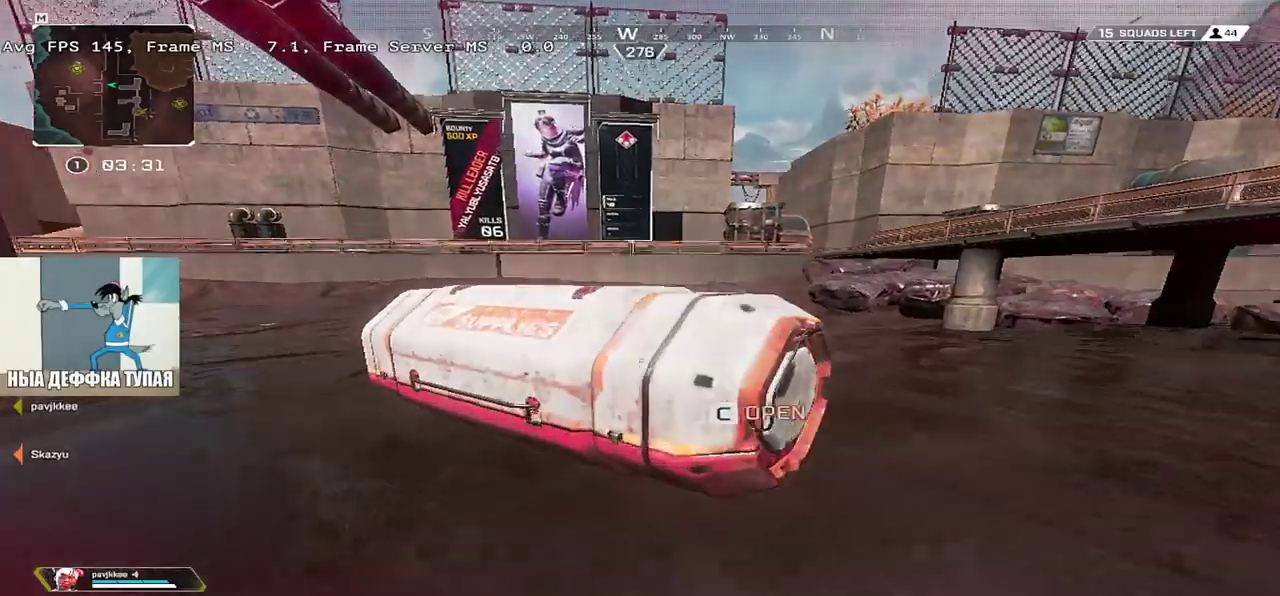
{"keys": ["q", "w"], "mouse": [], "events": [[33, "s", "down"], [300, "s", "up"], [467, "w", "down"]]}
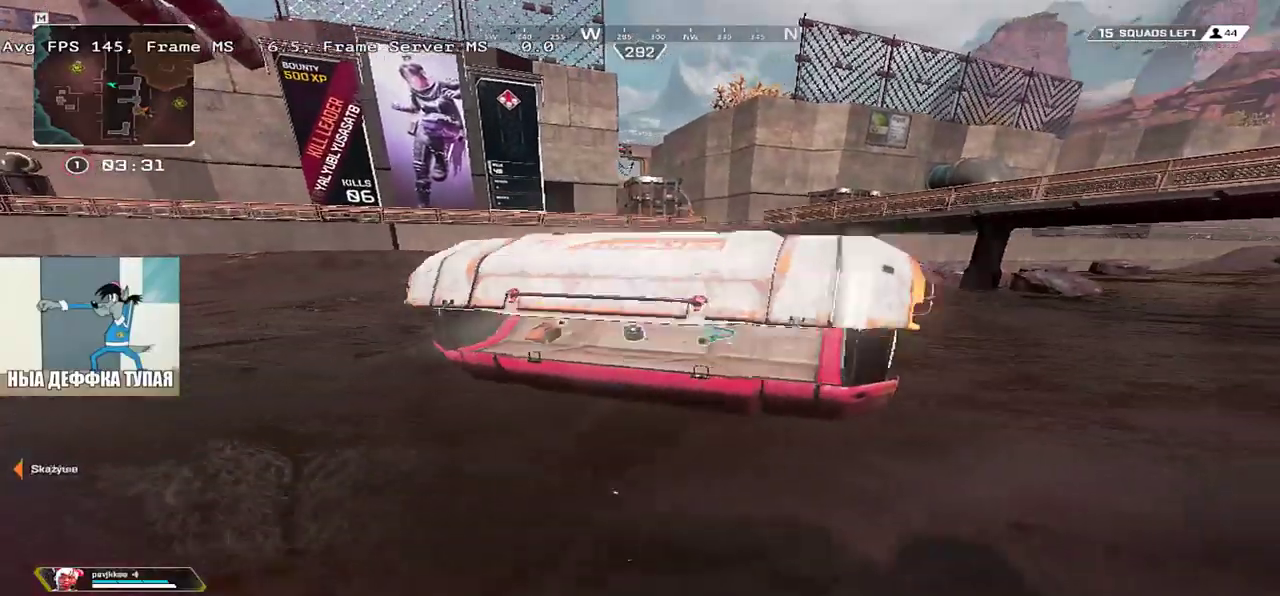
{"keys": ["e"], "mouse": [], "events": [[267, "q", "up"], [350, "e", "down"], [433, "w", "up"]]}
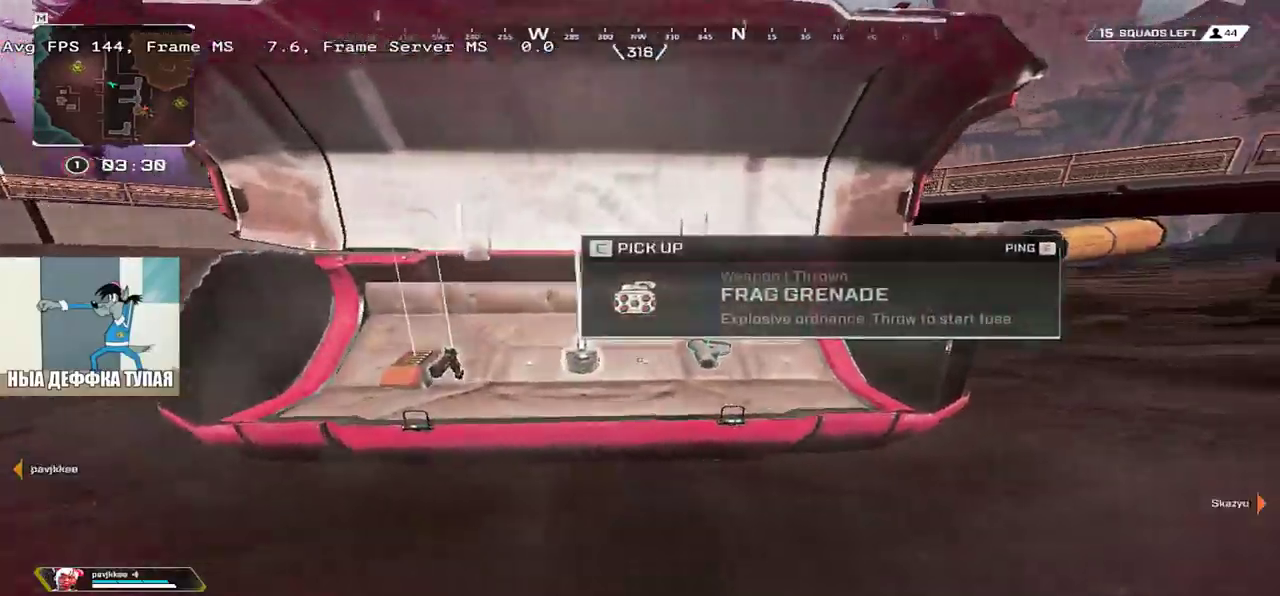
{"keys": ["q", "w"], "mouse": [], "events": [[133, "e", "up"], [350, "c", "down"], [417, "q", "down"], [433, "c", "up"], [467, "w", "down"]]}
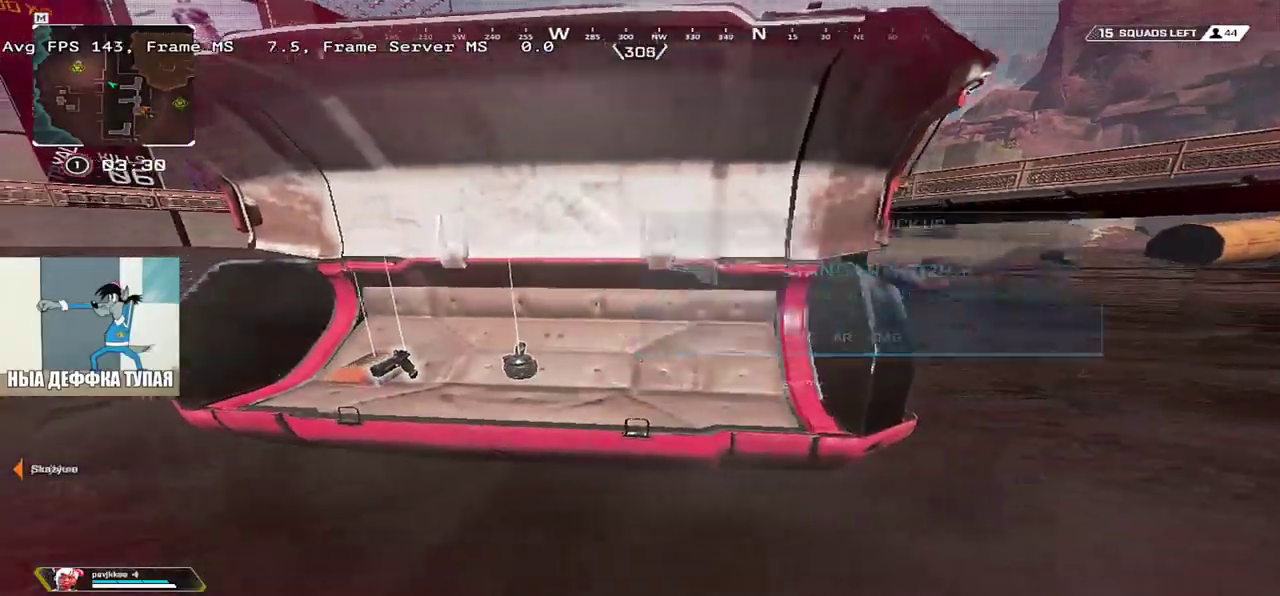
{"keys": ["c", "q", "shift"], "mouse": [], "events": [[150, "w", "up"], [433, "c", "down"], [500, "shift", "down"]]}
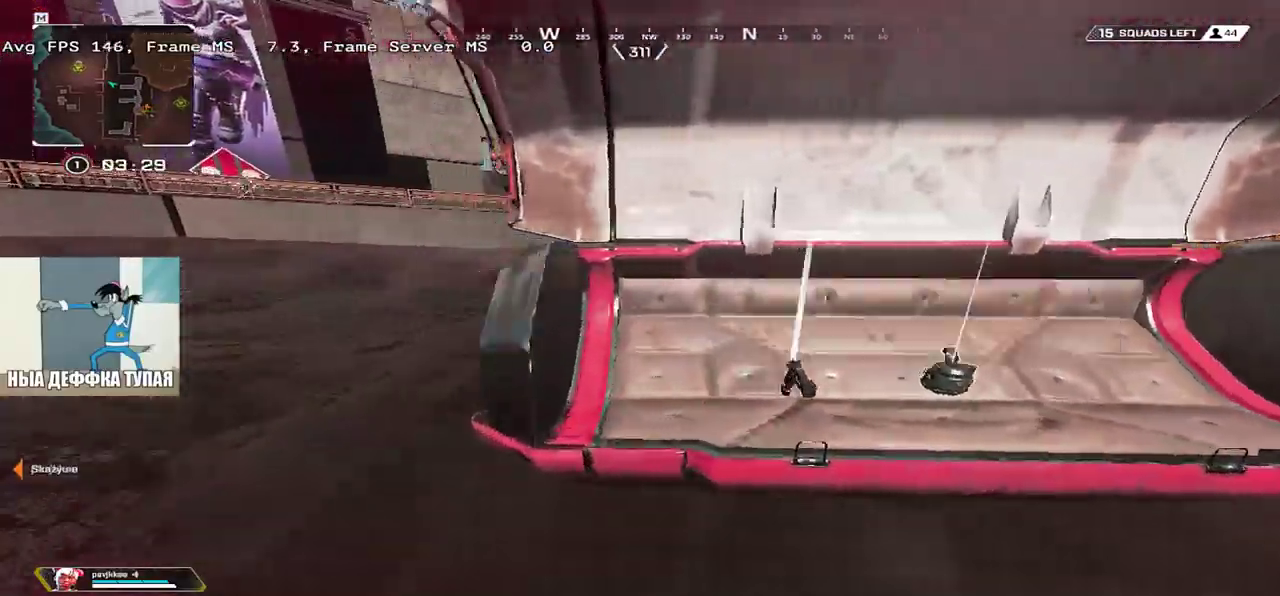
{"keys": ["tab", "w"], "mouse": [], "events": [[17, "c", "up"], [33, "w", "down"], [117, "shift", "up"], [167, "q", "up"], [267, "tab", "down"], [333, "tab", "up"], [467, "tab", "down"]]}
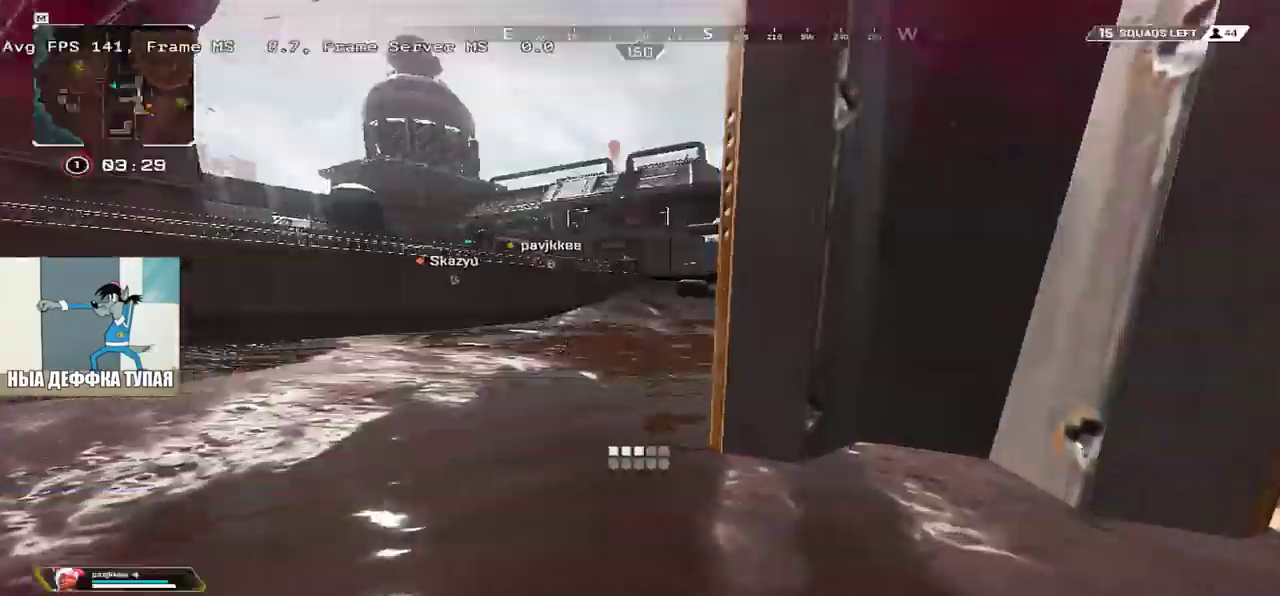
{"keys": ["w"], "mouse": [], "events": [[33, "tab", "up"]]}
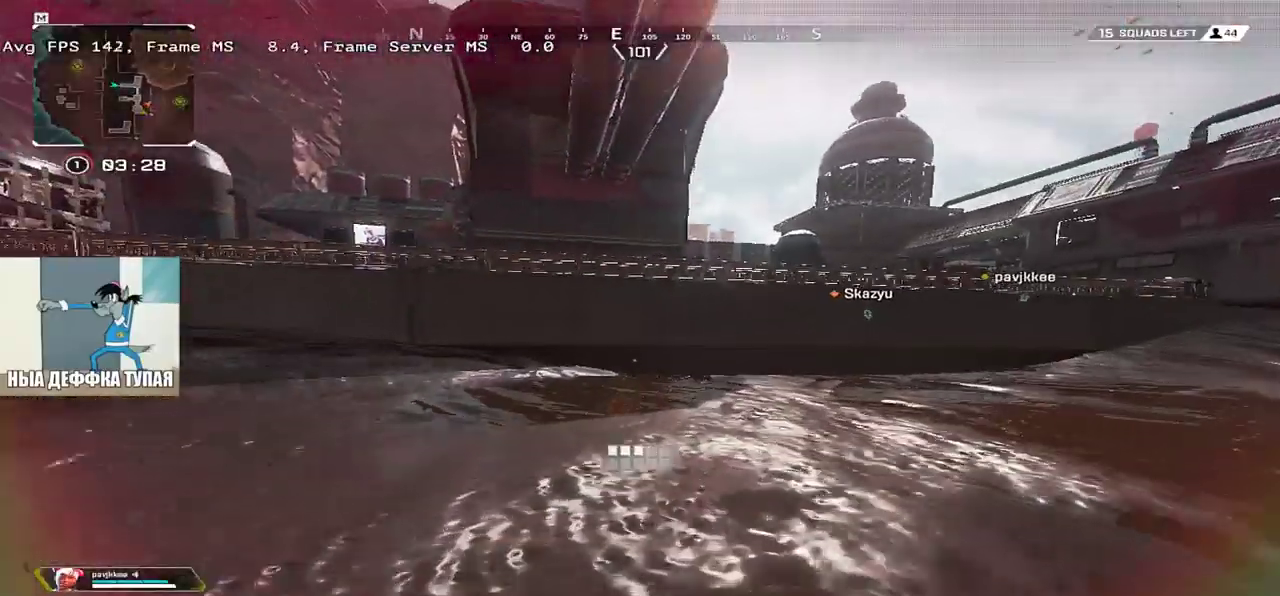
{"keys": ["w"], "mouse": [], "events": []}
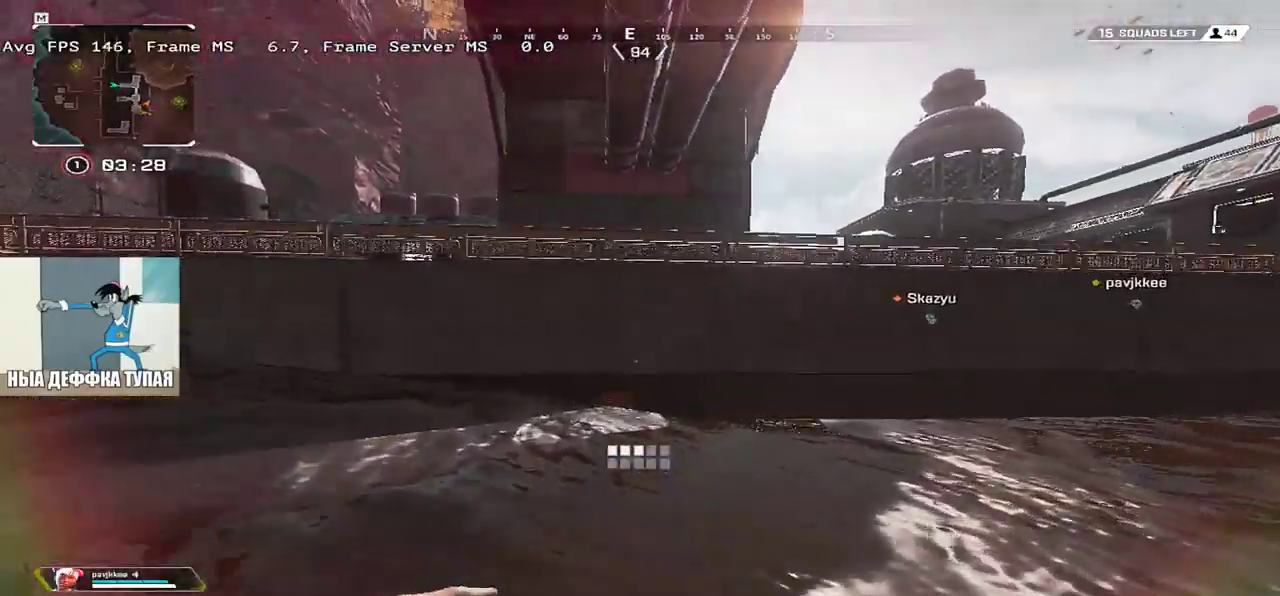
{"keys": ["w"], "mouse": ["right"], "events": [[400, "mouse_right", "down"]]}
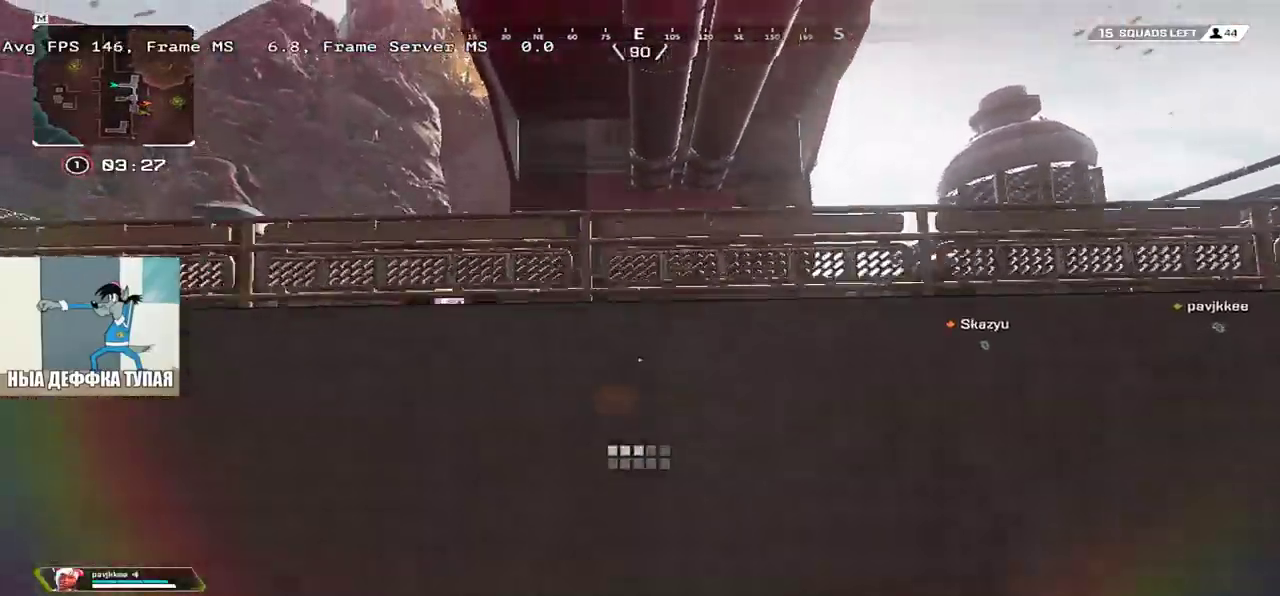
{"keys": ["w"], "mouse": ["right"], "events": [[283, "2", "down"], [350, "b", "down"], [367, "2", "up"], [417, "b", "up"]]}
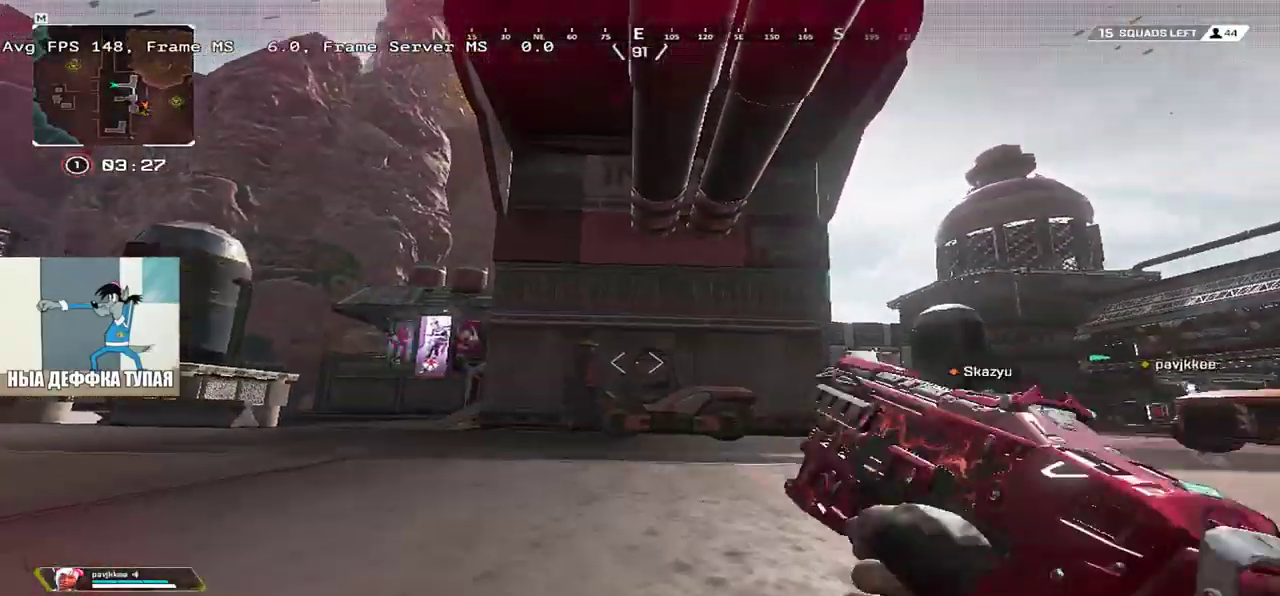
{"keys": ["b", "w"], "mouse": [], "events": [[167, "b", "down"], [200, "b", "up"], [233, "mouse_right", "up"], [317, "b", "down"], [400, "b", "up"], [467, "b", "down"]]}